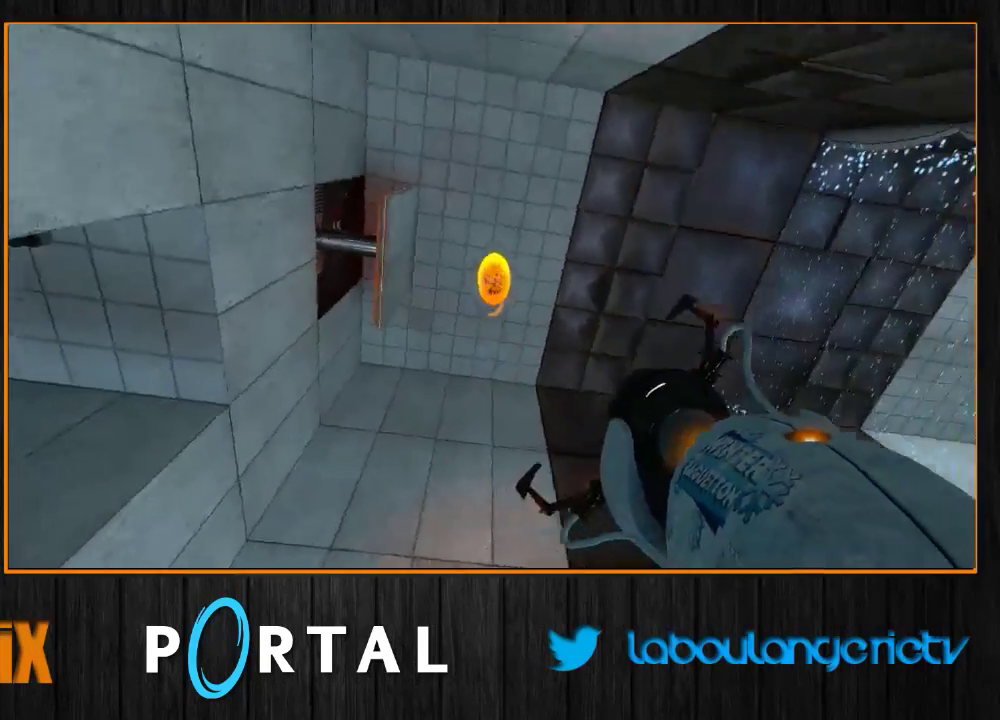
Gameplay with keyboard and mouse; each line is a JSON object with the keys and mouse buttons held at the frame after it. "events" lists presses ("down") and releases ("up") of "1", "2", "3", "4", "5", "a", "alt", "c", "caps_lock", "ctrl", "d", "e", "escape", "f", "g", "h", "q", "r", "s", "shift", "space", "t", "v", "w", "x", "z", "mouse_left", "mouse_wheel" and "mouse_right" between this image and that frame as [ms after this image, input, new state], when the widget could be followed in between. "mouse_left", "mouse_wheel", "mouse_right" = the "left", "wheel", "right" buttons of the "mouse" list. No other keys are recorded. "wheel" means that the mouse wheel is clicked or scrolled. Mouse movement is not recorded. Not read: tab.
{"keys": ["z"], "mouse": [], "events": [[433, "z", "down"]]}
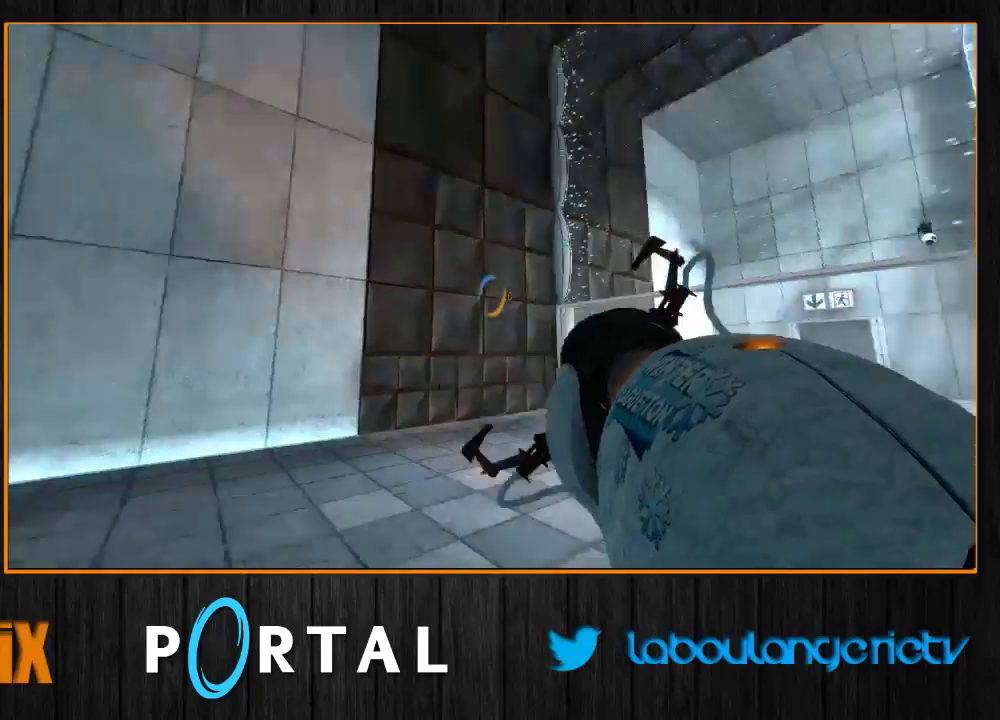
{"keys": [], "mouse": [], "events": [[33, "z", "up"], [266, "s", "down"], [466, "s", "up"]]}
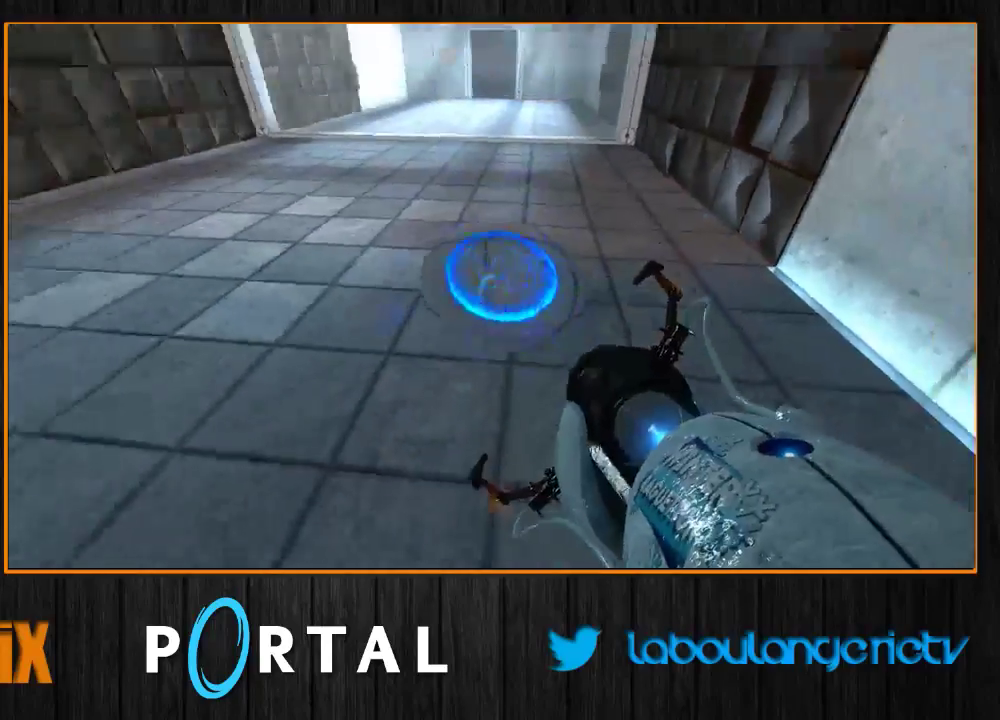
{"keys": [], "mouse": [], "events": [[66, "1", "down"], [183, "1", "up"]]}
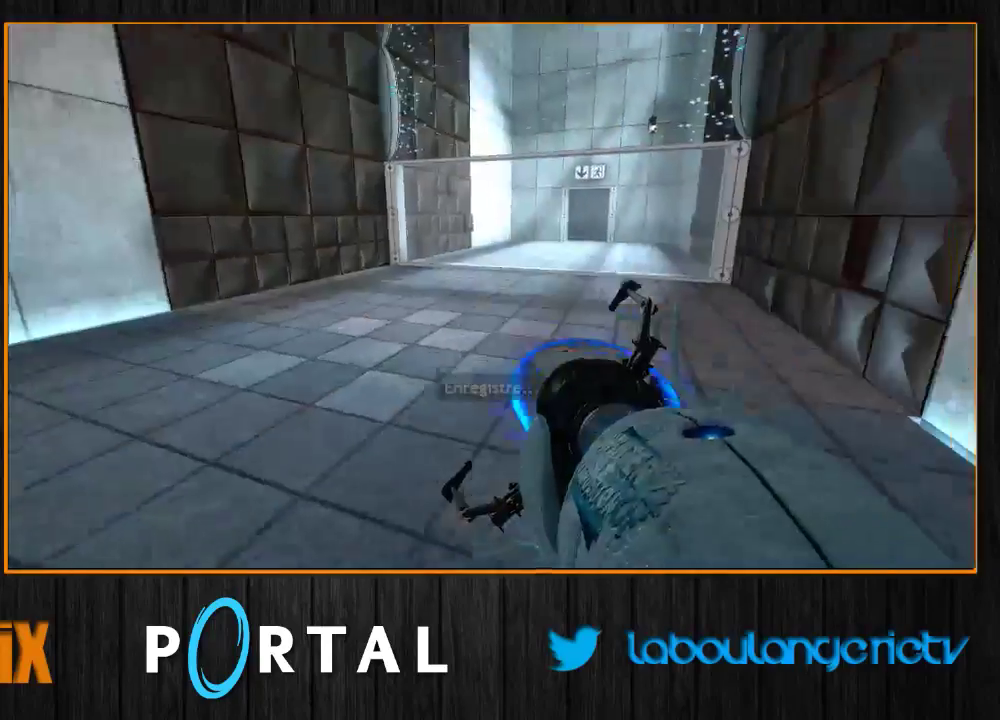
{"keys": [], "mouse": [], "events": [[266, "z", "down"], [450, "z", "up"]]}
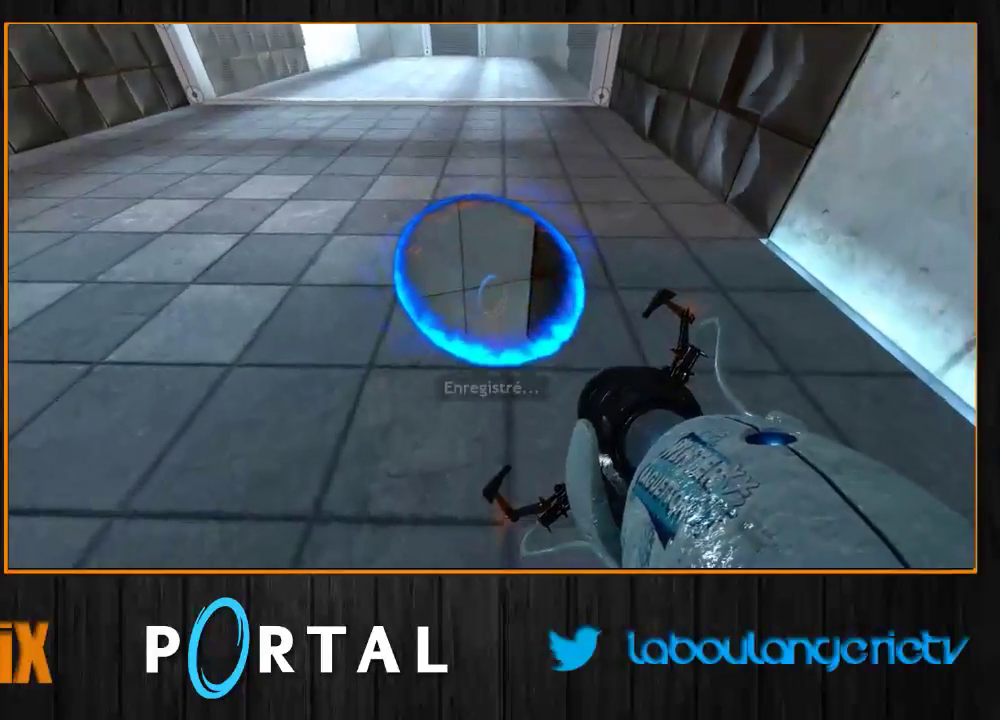
{"keys": ["z"], "mouse": [], "events": [[300, "z", "down"]]}
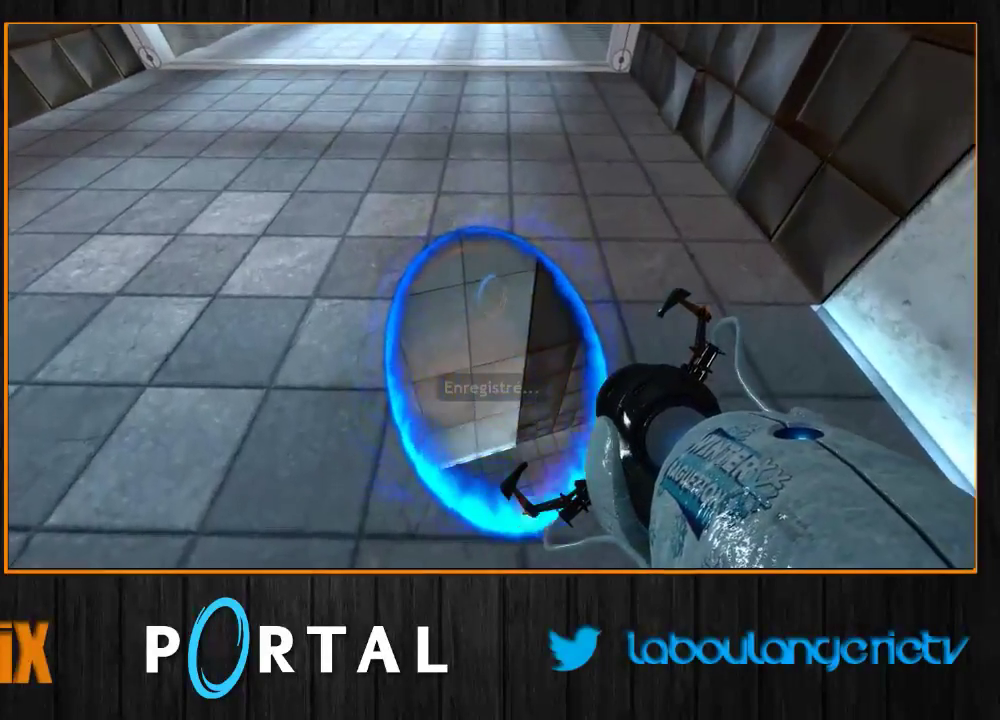
{"keys": [], "mouse": [], "events": [[16, "d", "down"], [150, "d", "up"], [300, "z", "up"]]}
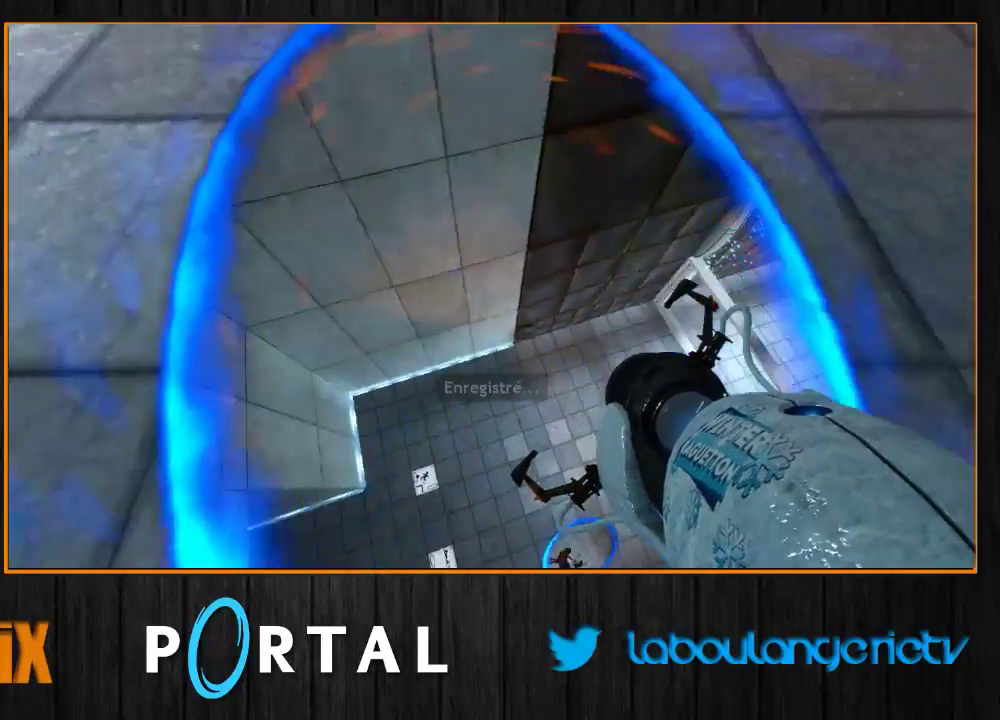
{"keys": [], "mouse": [], "events": [[283, "s", "down"], [350, "q", "down"], [366, "s", "up"], [433, "q", "up"]]}
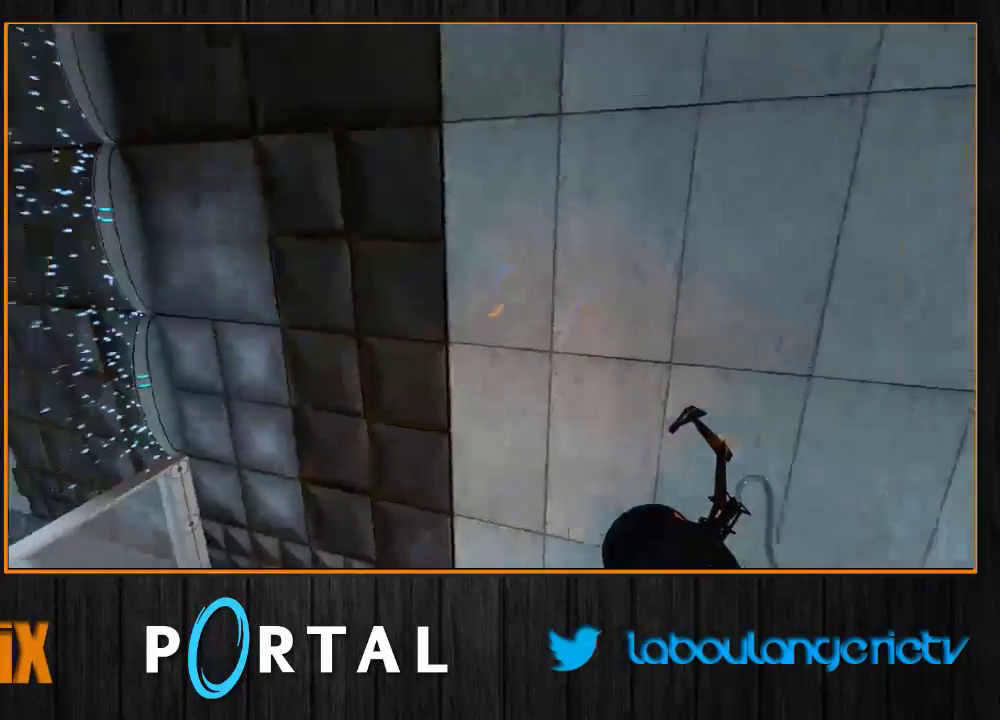
{"keys": ["d", "s"], "mouse": [], "events": [[400, "s", "down"], [433, "d", "down"]]}
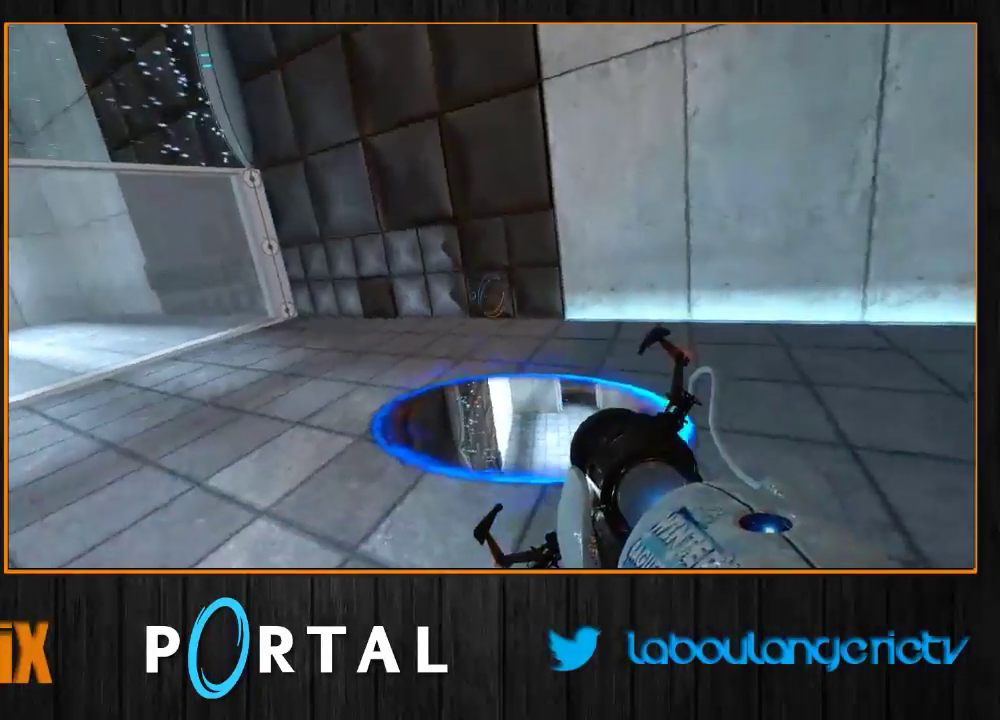
{"keys": [], "mouse": [], "events": [[100, "s", "up"], [400, "d", "up"]]}
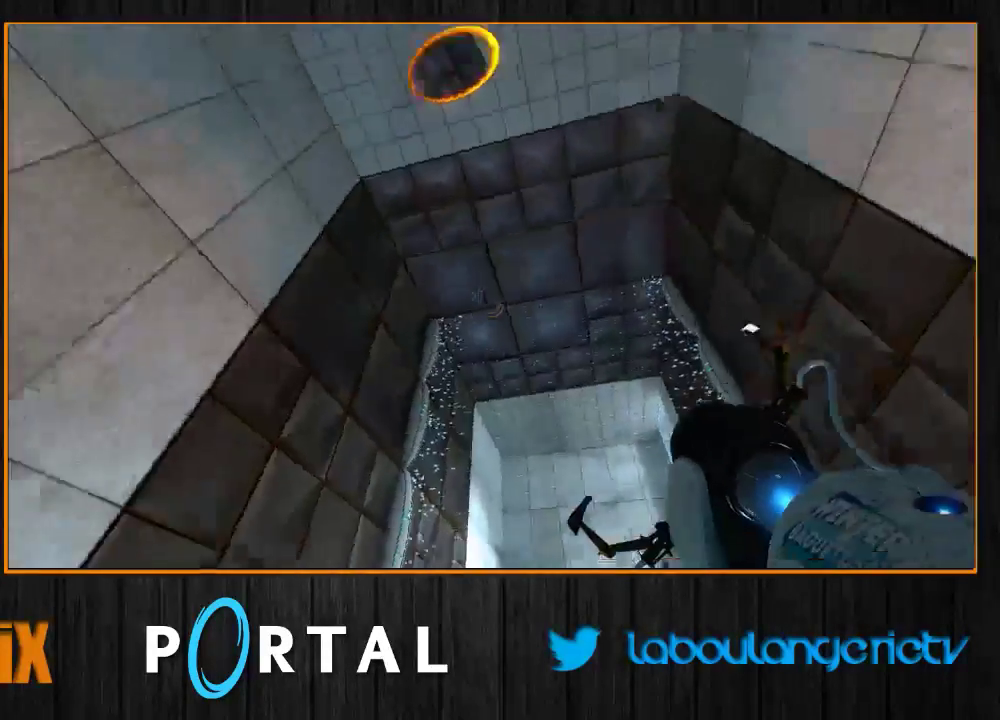
{"keys": [], "mouse": [], "events": [[83, "d", "down"], [283, "d", "up"]]}
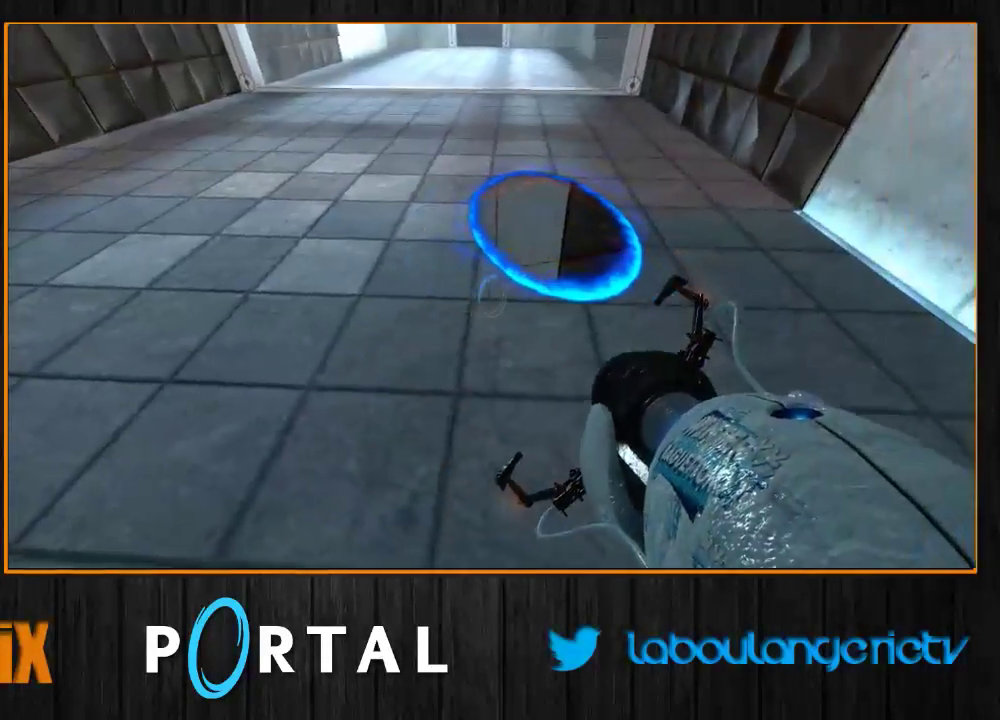
{"keys": [], "mouse": [], "events": [[183, "d", "down"], [300, "d", "up"]]}
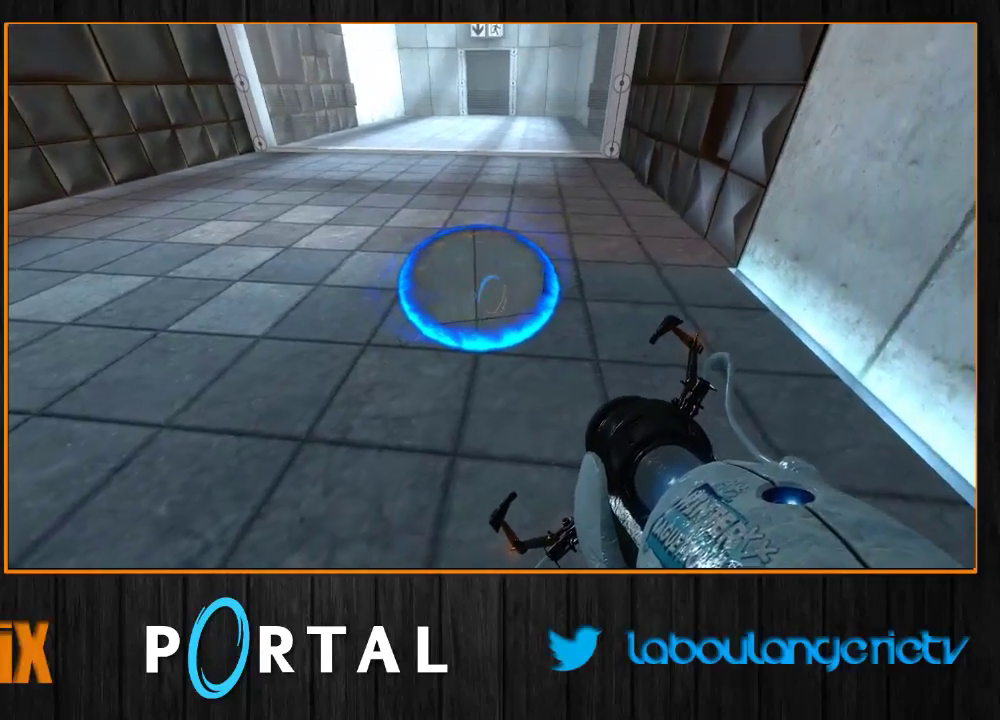
{"keys": [], "mouse": [], "events": [[183, "1", "down"], [266, "1", "up"]]}
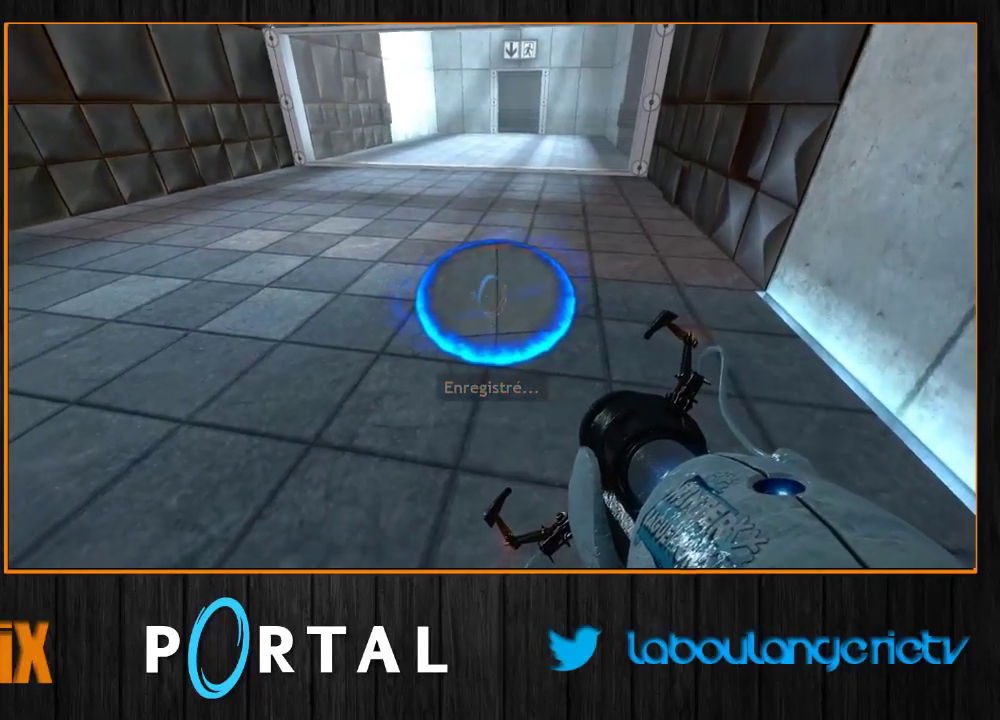
{"keys": [], "mouse": [], "events": [[83, "z", "down"], [183, "z", "up"]]}
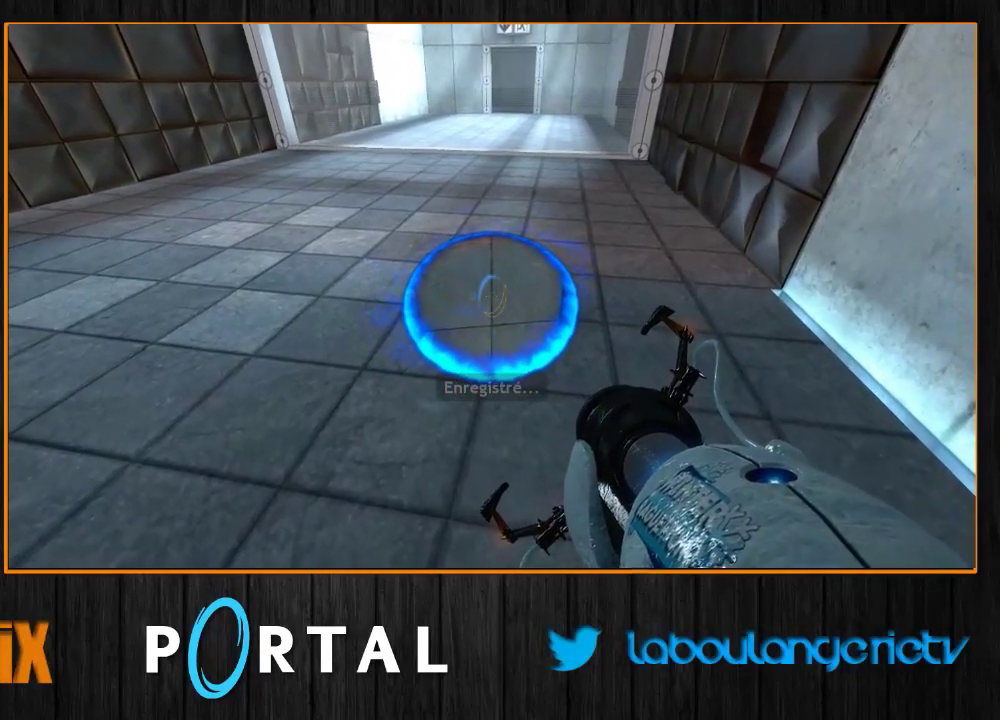
{"keys": [], "mouse": [], "events": []}
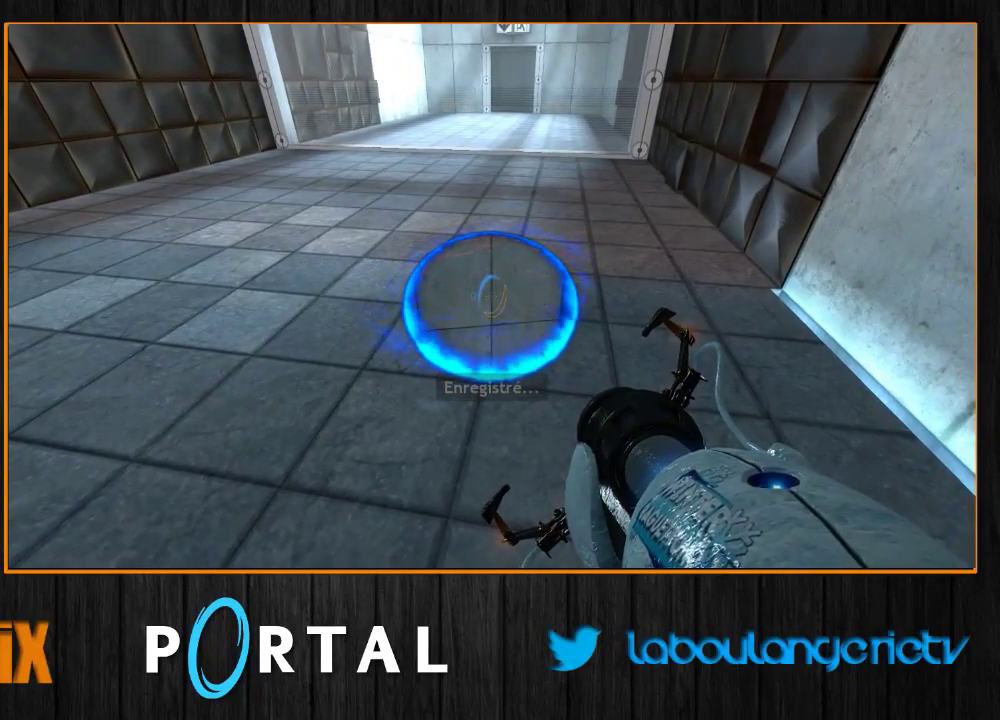
{"keys": [], "mouse": [], "events": []}
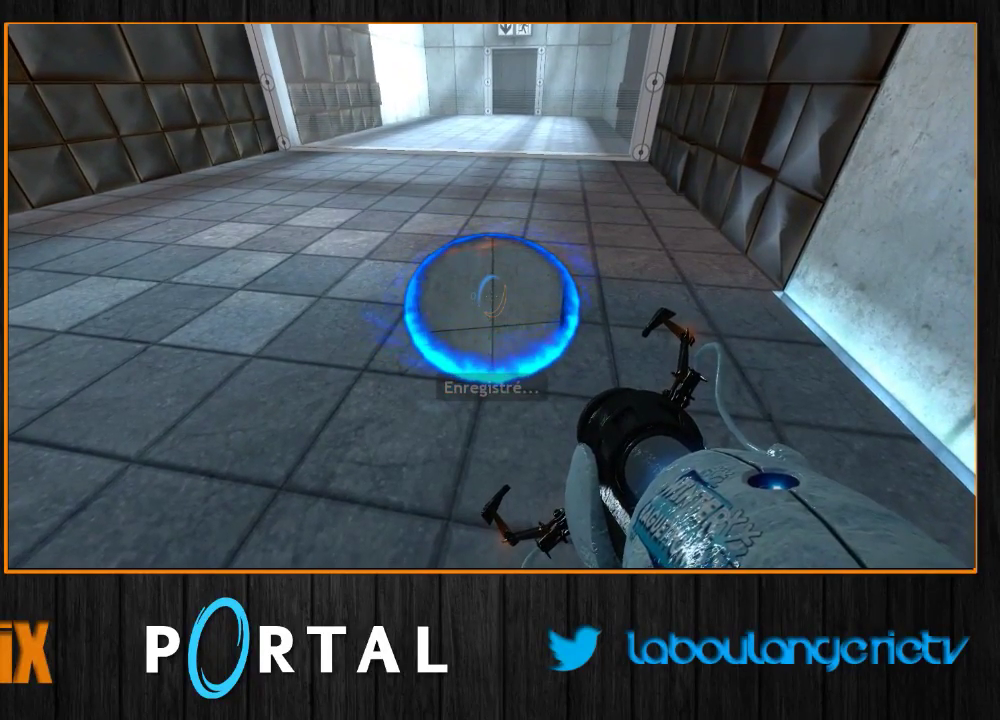
{"keys": [], "mouse": [], "events": [[466, "z", "down"], [483, "z", "up"]]}
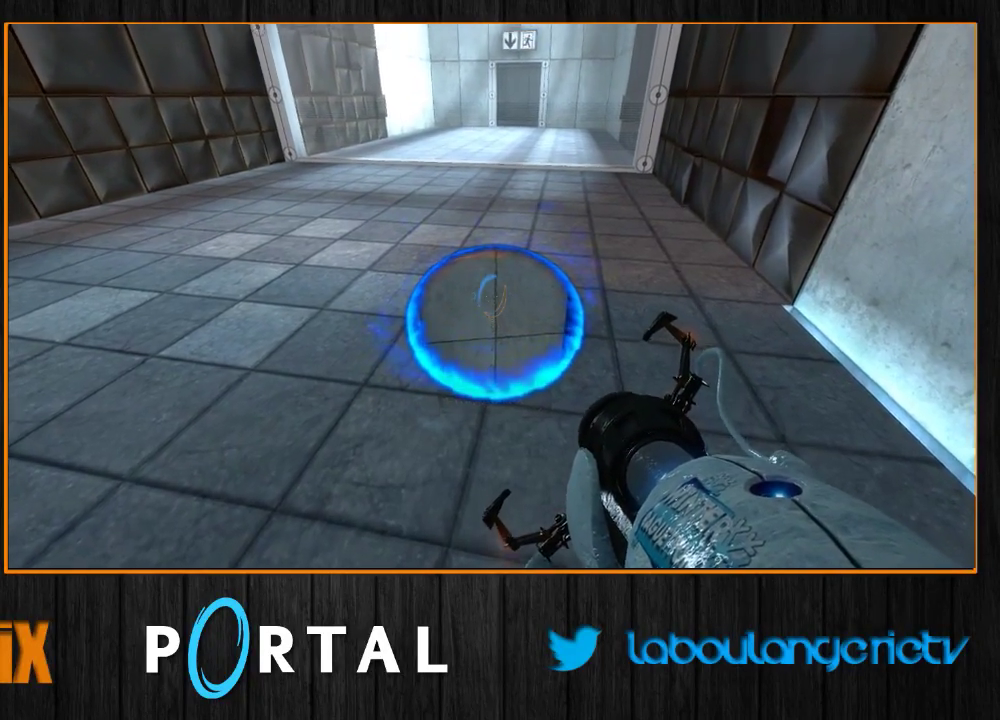
{"keys": [], "mouse": [], "events": []}
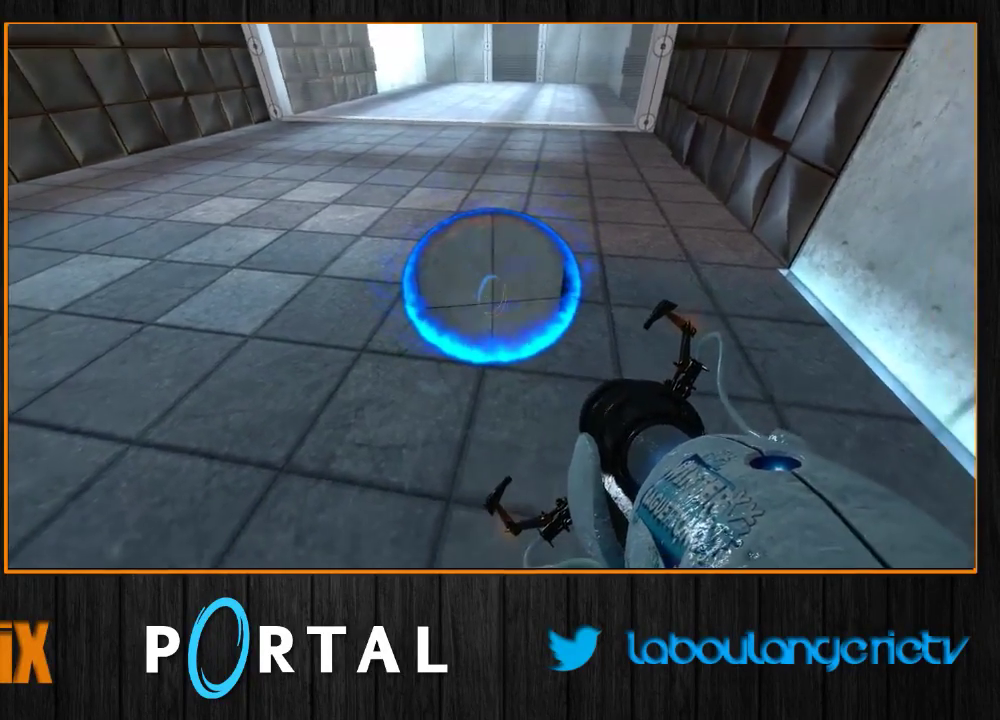
{"keys": ["z"], "mouse": [], "events": [[400, "z", "down"]]}
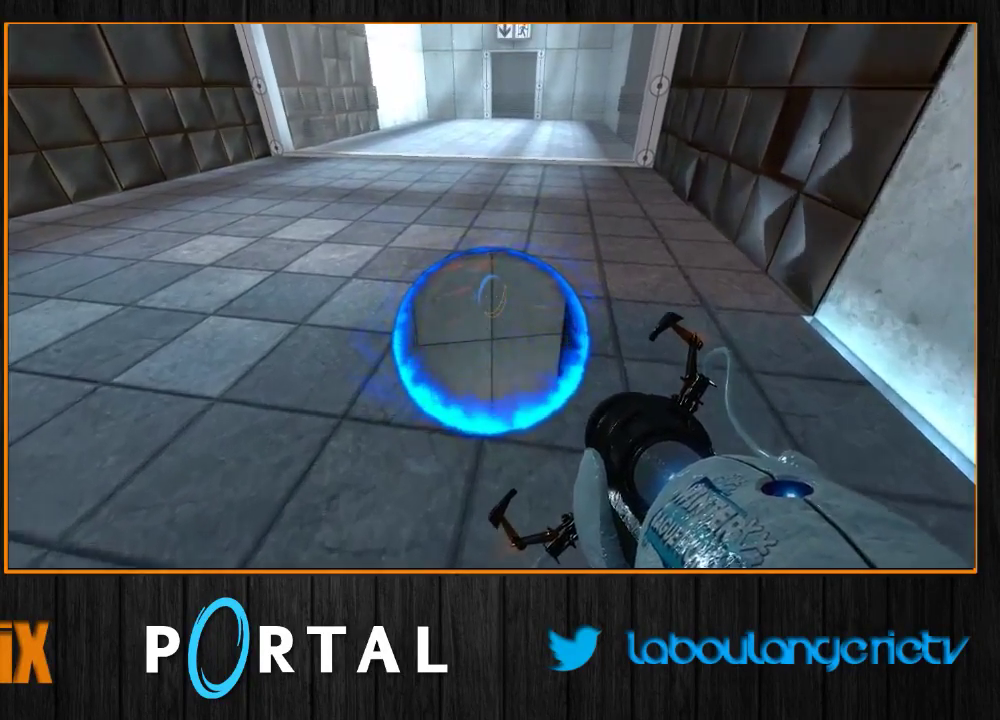
{"keys": [], "mouse": [], "events": [[116, "z", "up"], [300, "s", "down"], [433, "s", "up"]]}